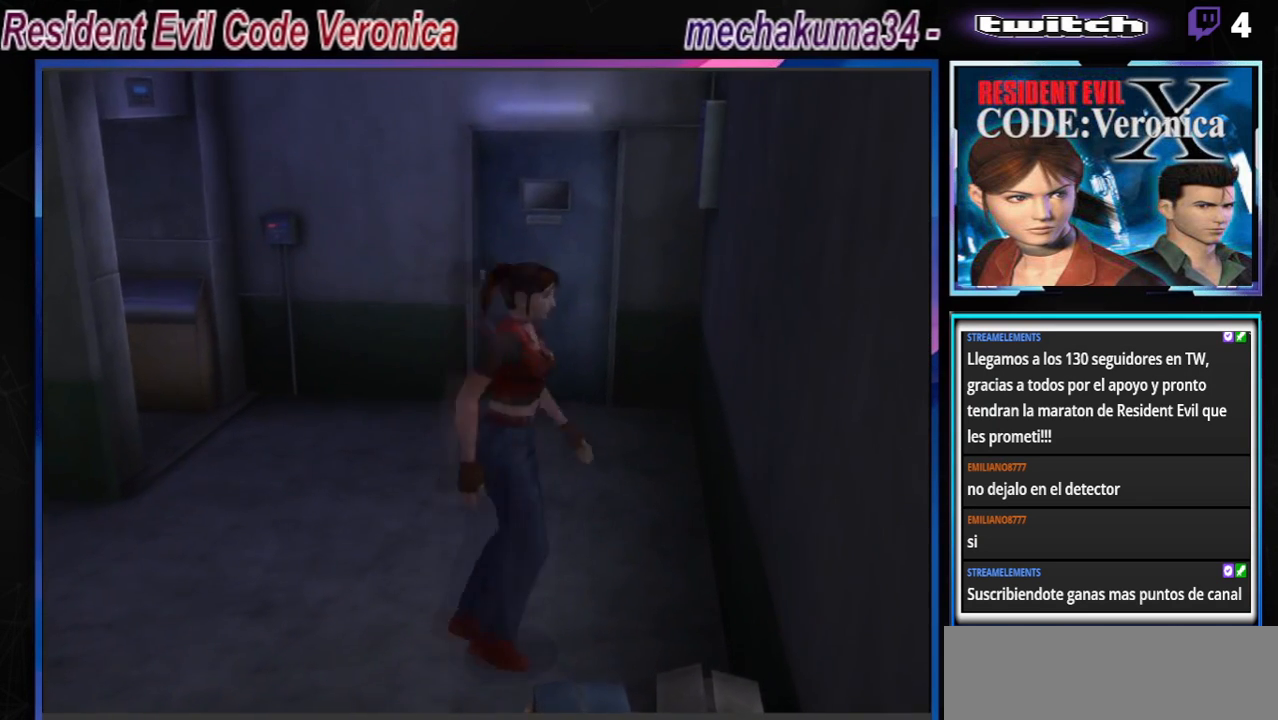
Gameplay with a controller (Xbox layout); each line is a JSON object with the inputs held at the frame after it. "events" lists button and stick changes between this image and that frame as [ms after this image, input, new state], when the widget could be followed in between. Not read: L3 R3 SHARE right_stick.
{"buttons": ["A", "B"], "left_stick": "up-right", "events": [[33, "left_stick", "up-right"], [267, "A", "down"], [400, "A", "up"], [500, "A", "down"]]}
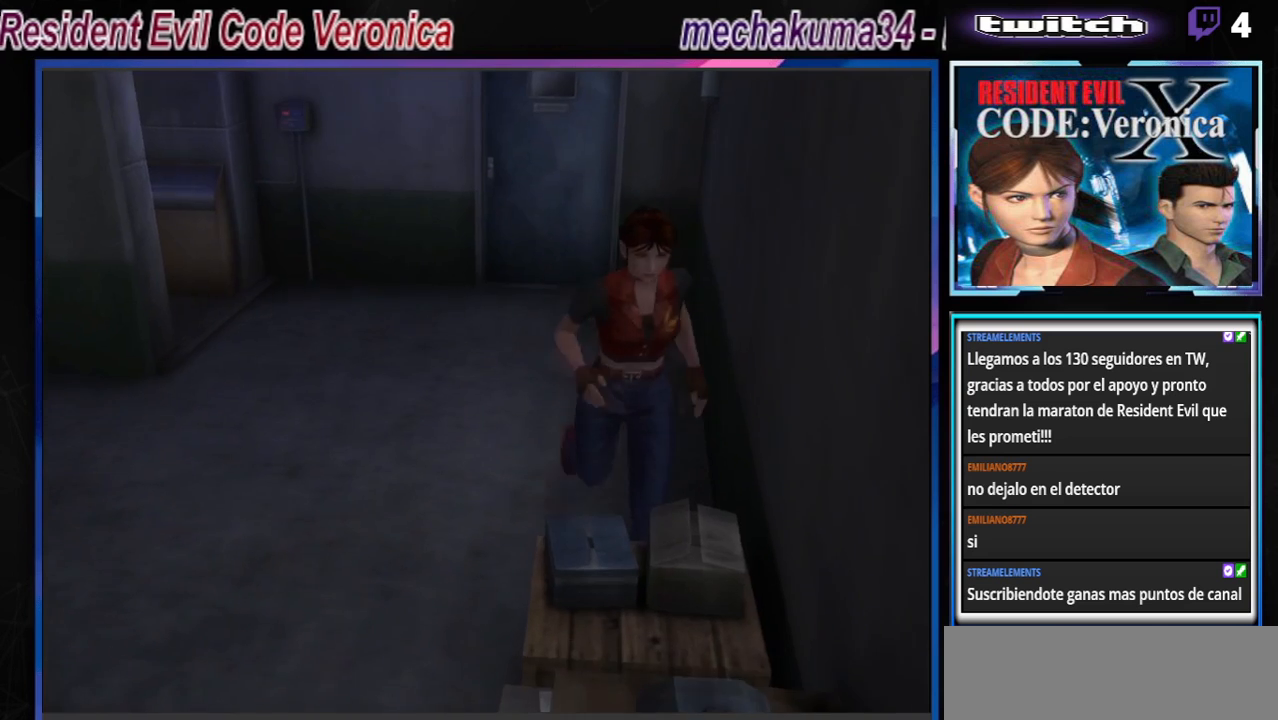
{"buttons": ["B"], "left_stick": "up", "events": [[133, "A", "up"], [233, "A", "down"], [400, "A", "up"], [500, "left_stick", "up"]]}
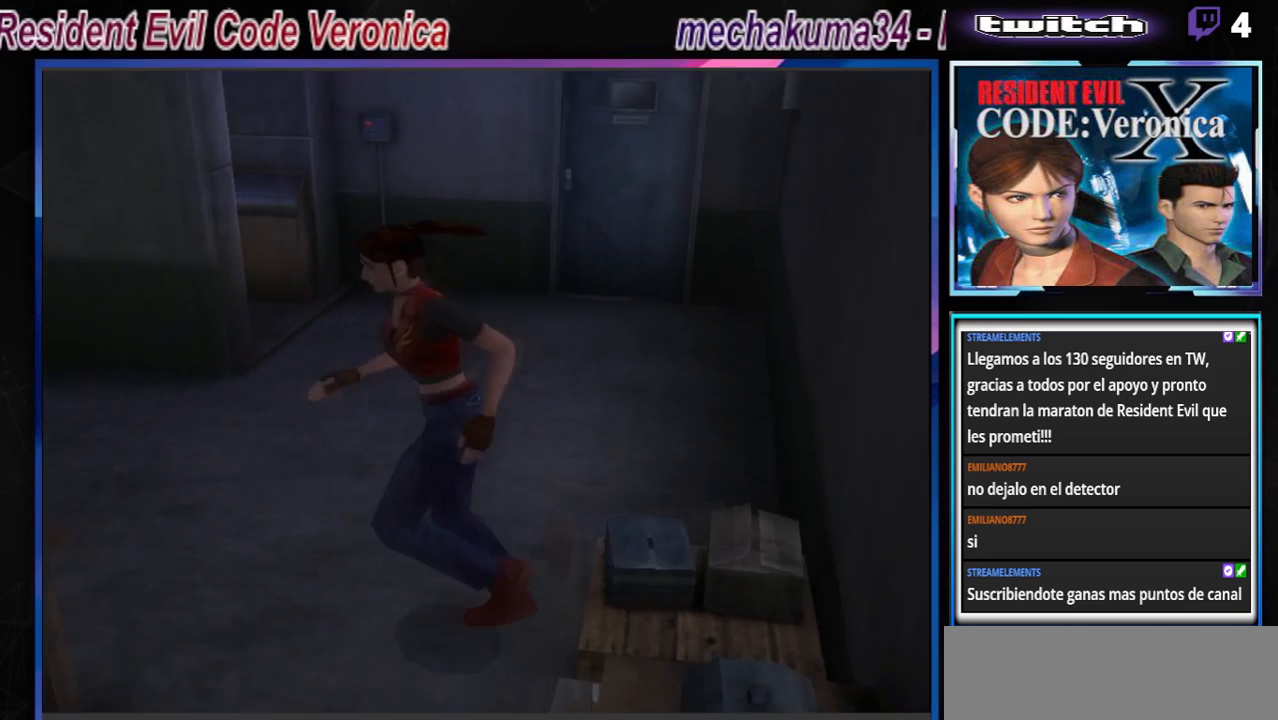
{"buttons": ["B"], "left_stick": "right", "events": [[300, "left_stick", "right"]]}
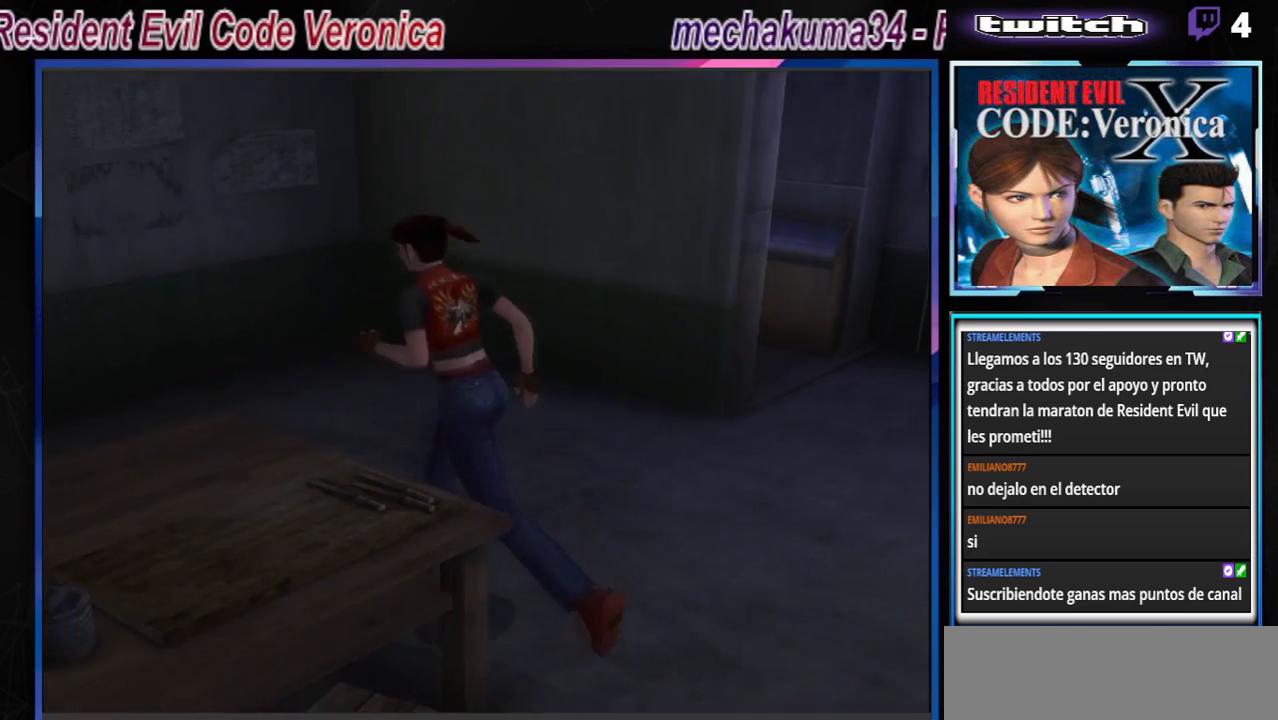
{"buttons": ["B"], "left_stick": "right", "events": [[67, "left_stick", "up"], [100, "A", "down"], [233, "A", "up"], [233, "left_stick", "up-left"], [467, "left_stick", "right"]]}
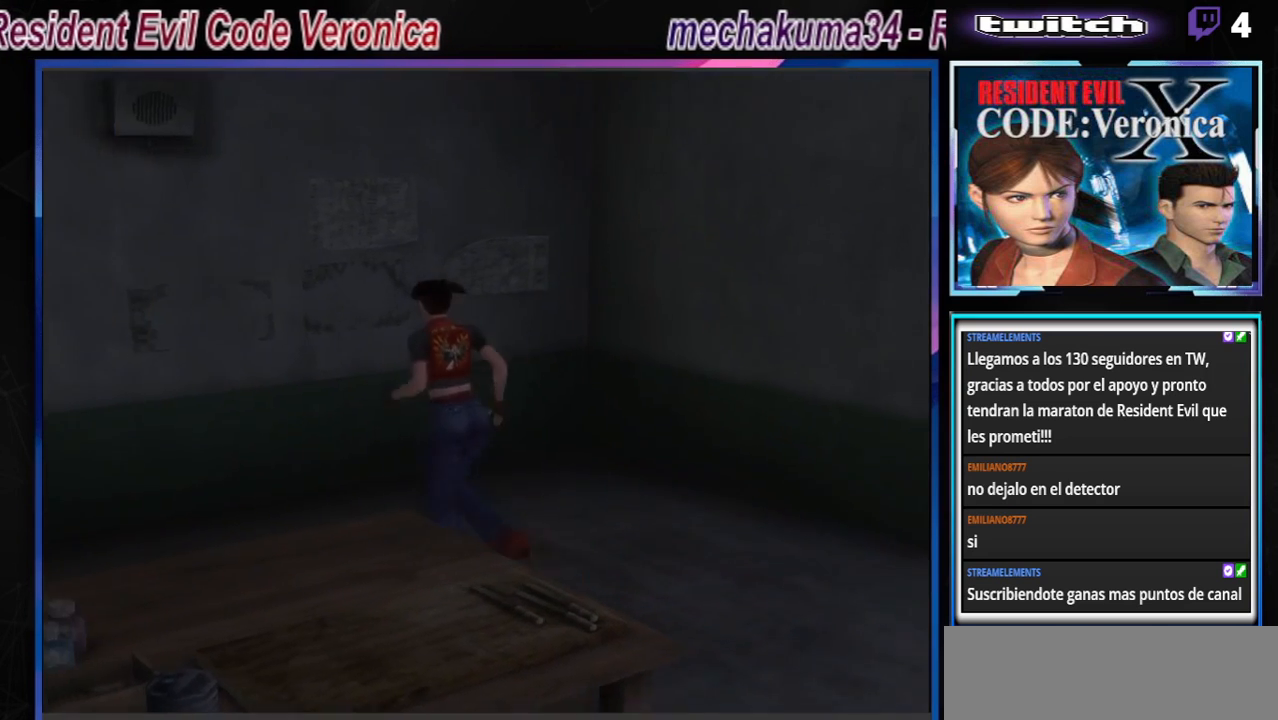
{"buttons": ["B"], "left_stick": "right", "events": [[33, "B", "up"], [367, "B", "down"]]}
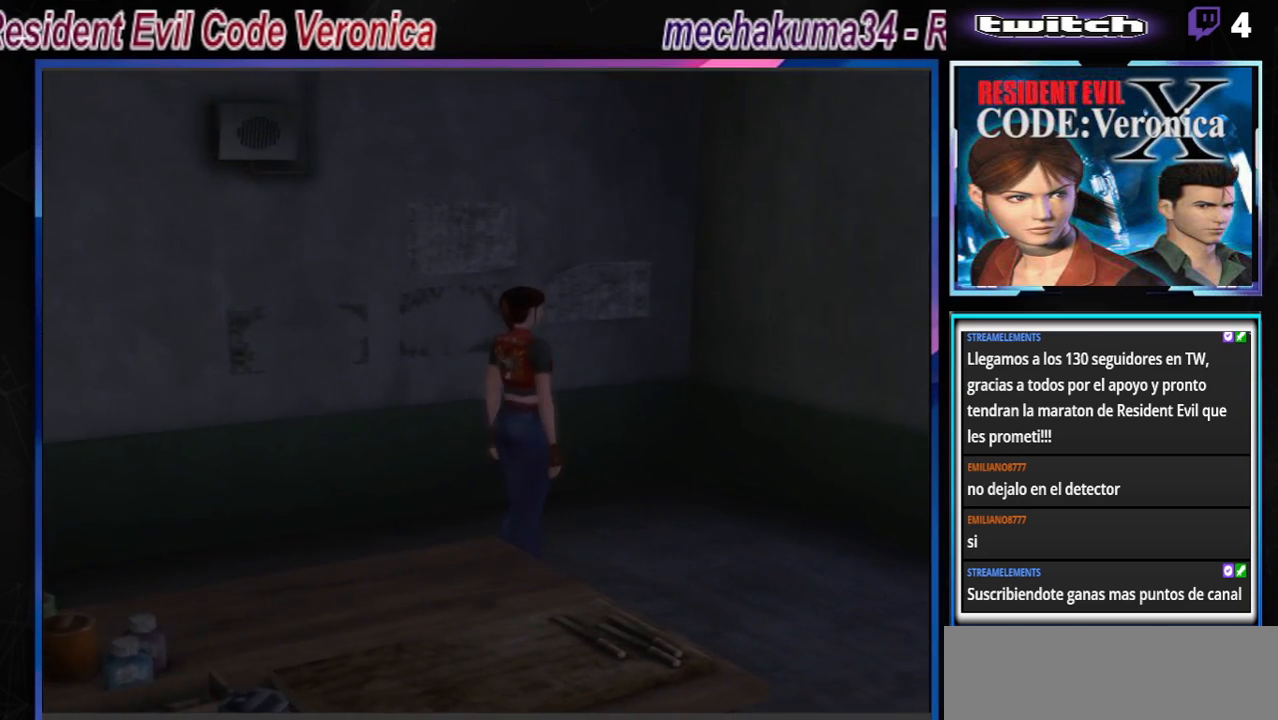
{"buttons": ["B"], "left_stick": "up-right", "events": [[333, "left_stick", "up-right"]]}
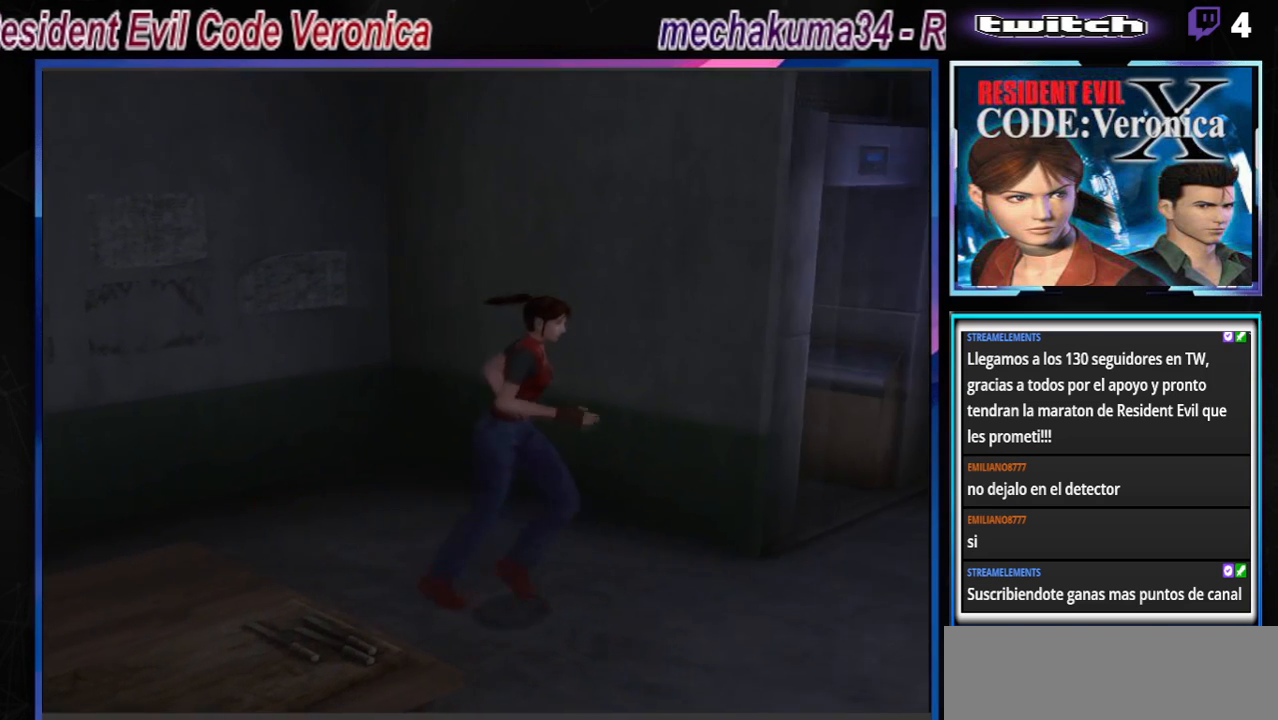
{"buttons": ["B"], "left_stick": "up-left", "events": [[133, "left_stick", "up"], [233, "left_stick", "up-left"]]}
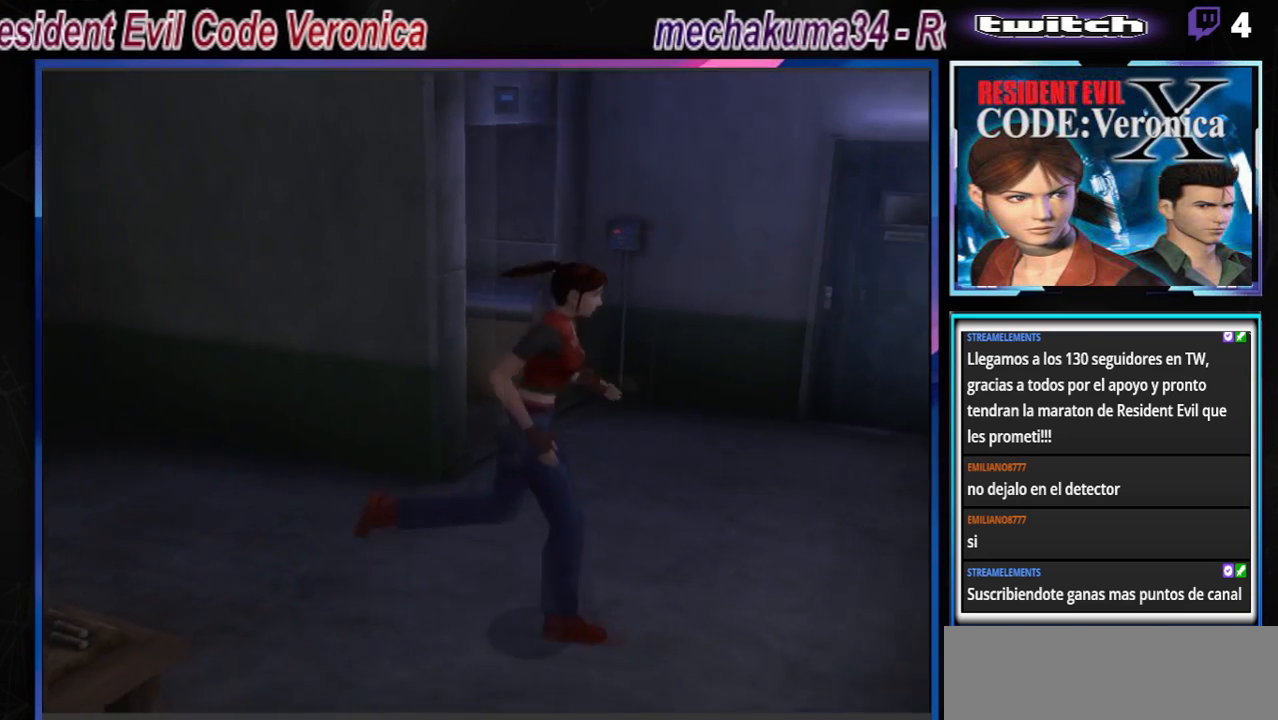
{"buttons": ["B"], "left_stick": "up-left", "events": []}
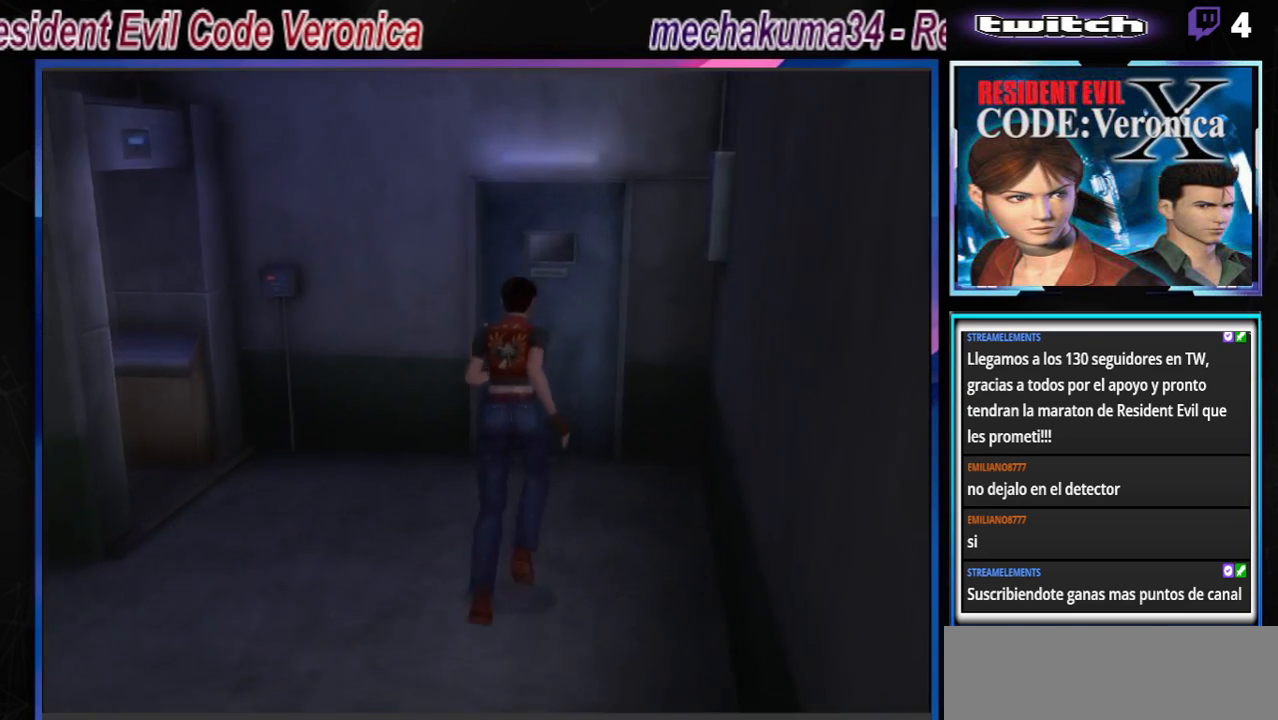
{"buttons": ["B"], "left_stick": "up-left", "events": []}
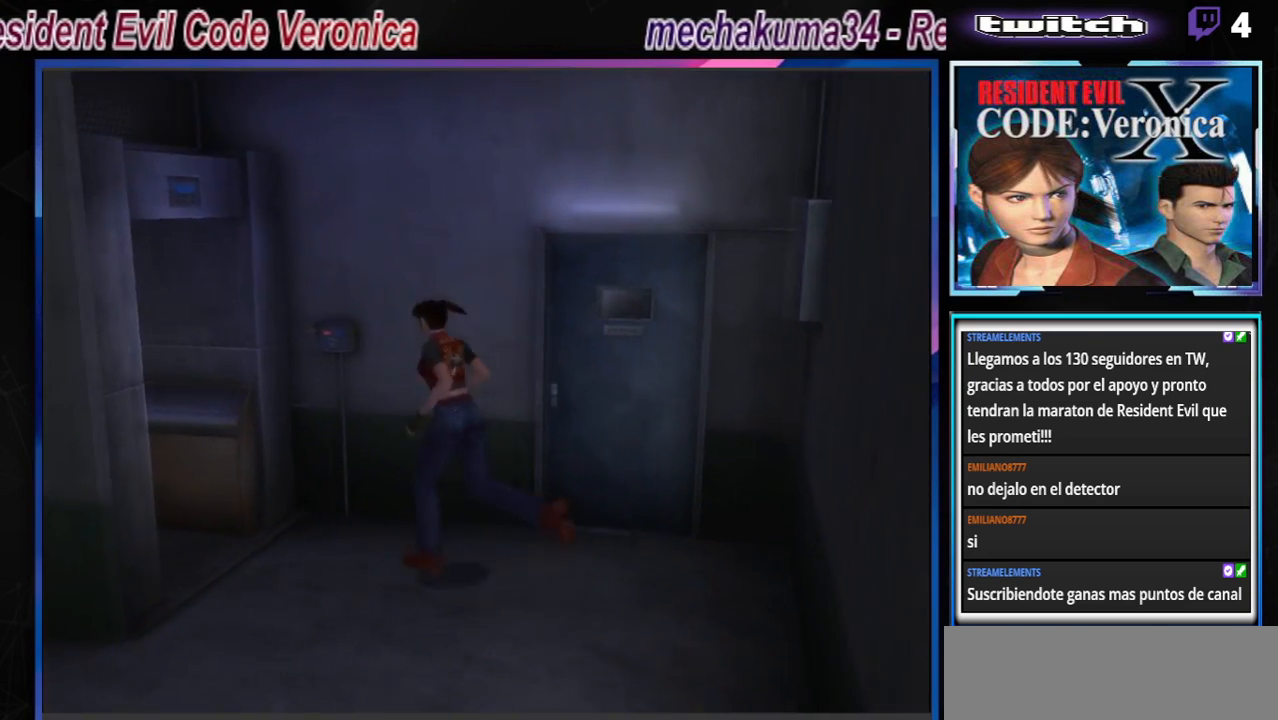
{"buttons": [], "left_stick": "right", "events": [[233, "left_stick", "up-right"], [300, "left_stick", "right"], [500, "B", "up"]]}
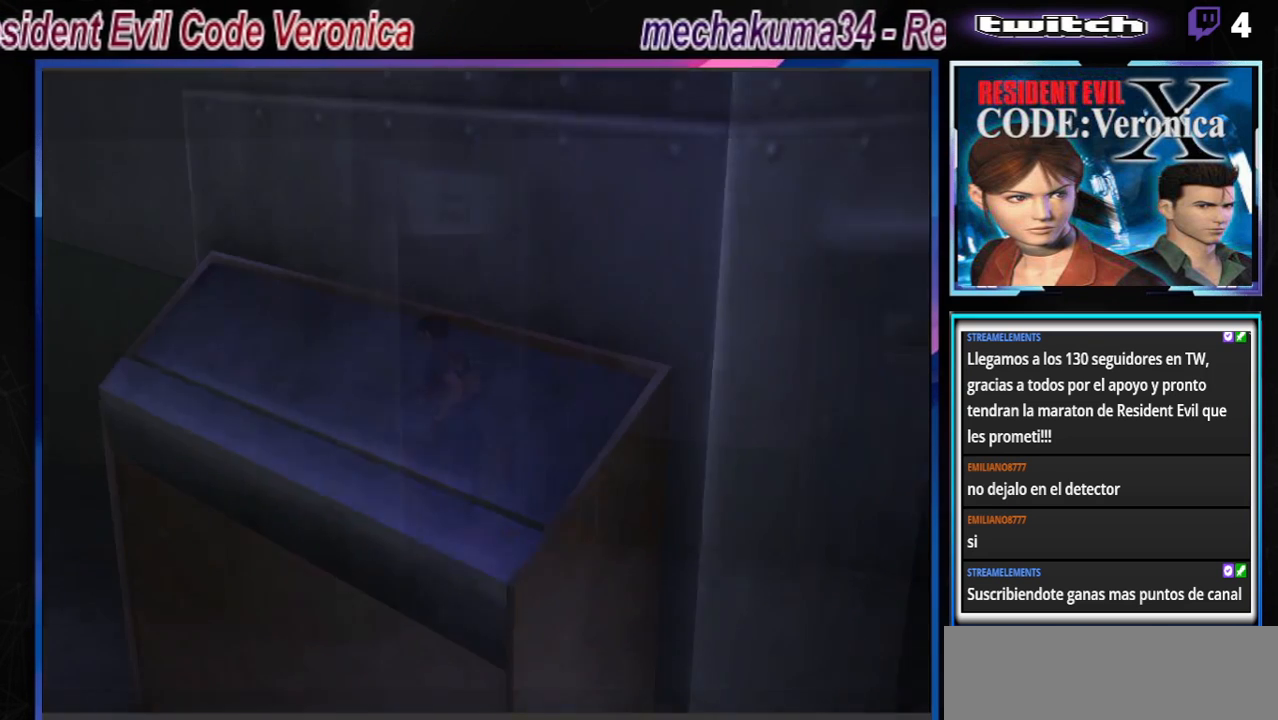
{"buttons": ["A"], "left_stick": "up-right", "events": [[467, "A", "down"], [467, "left_stick", "up-right"]]}
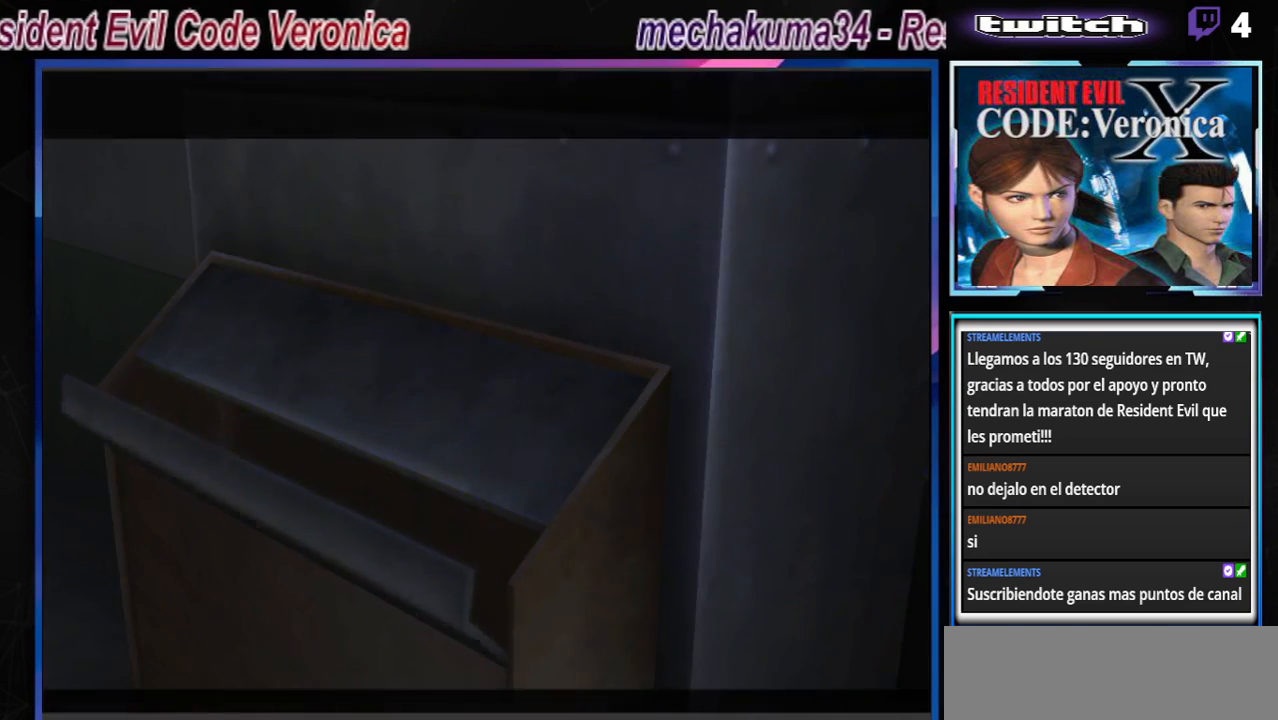
{"buttons": [], "left_stick": "center", "events": [[67, "A", "up"], [167, "left_stick", "center"]]}
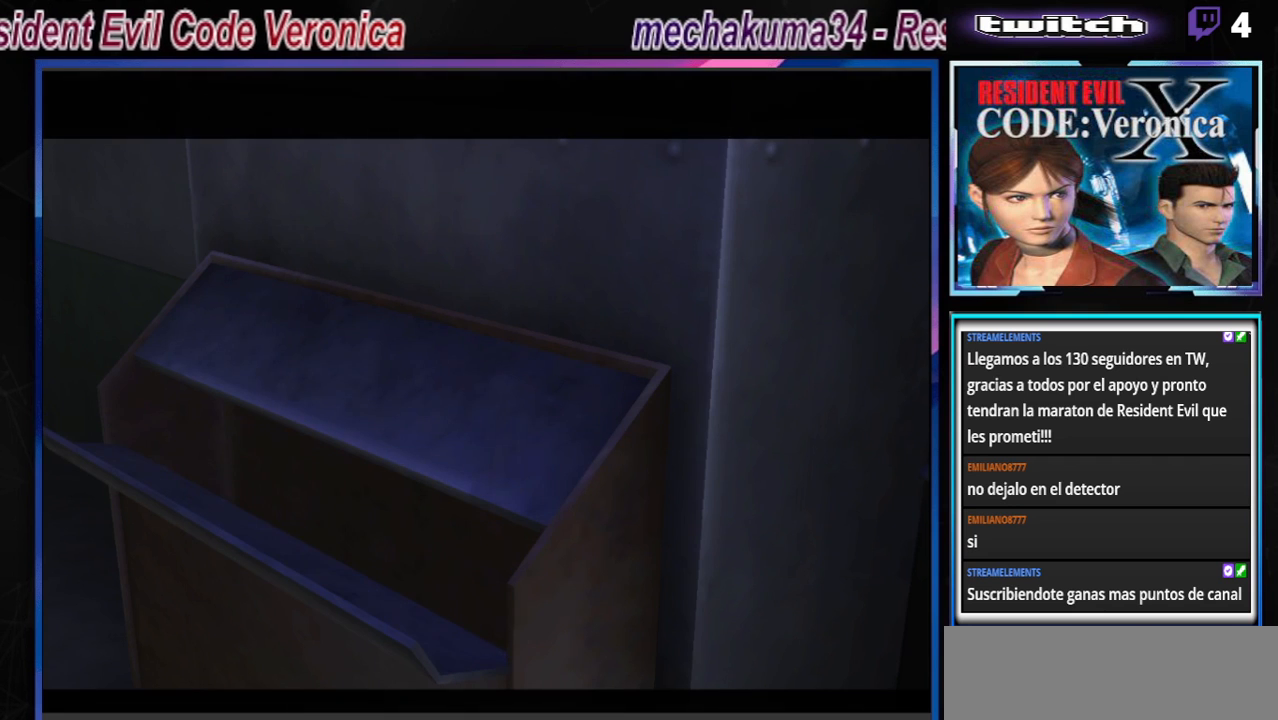
{"buttons": [], "left_stick": "center", "events": []}
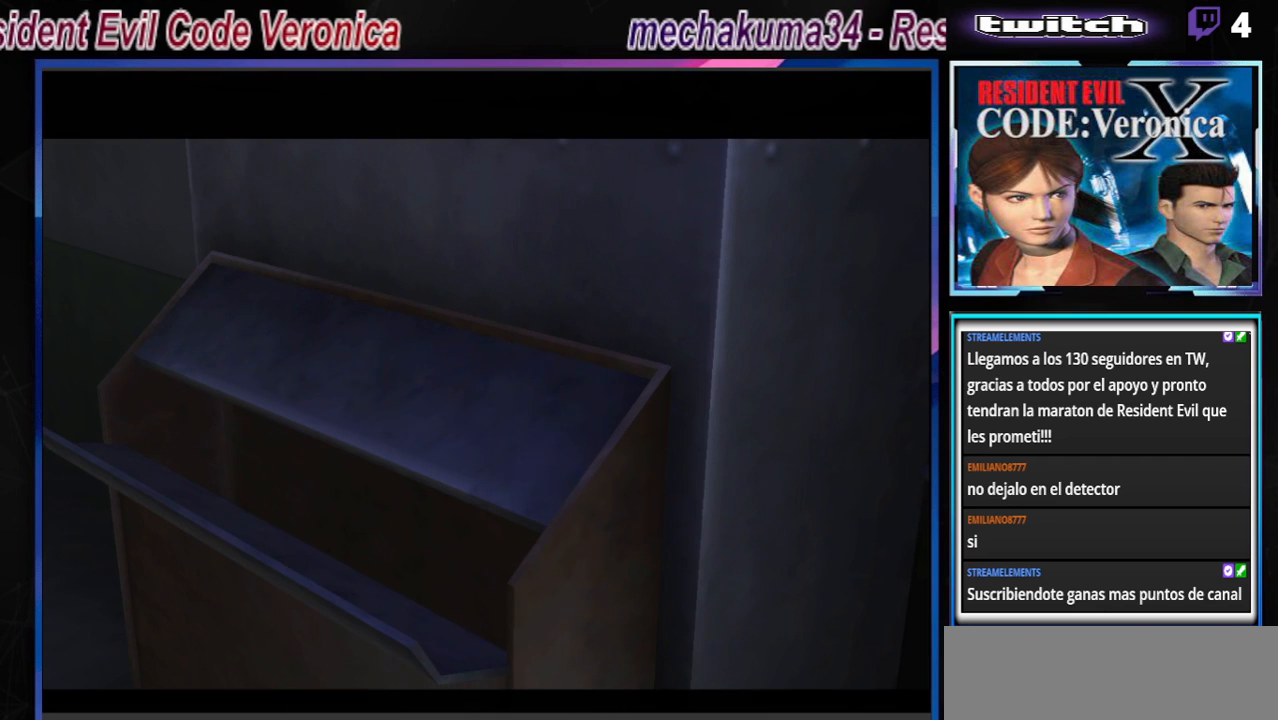
{"buttons": [], "left_stick": "center", "events": []}
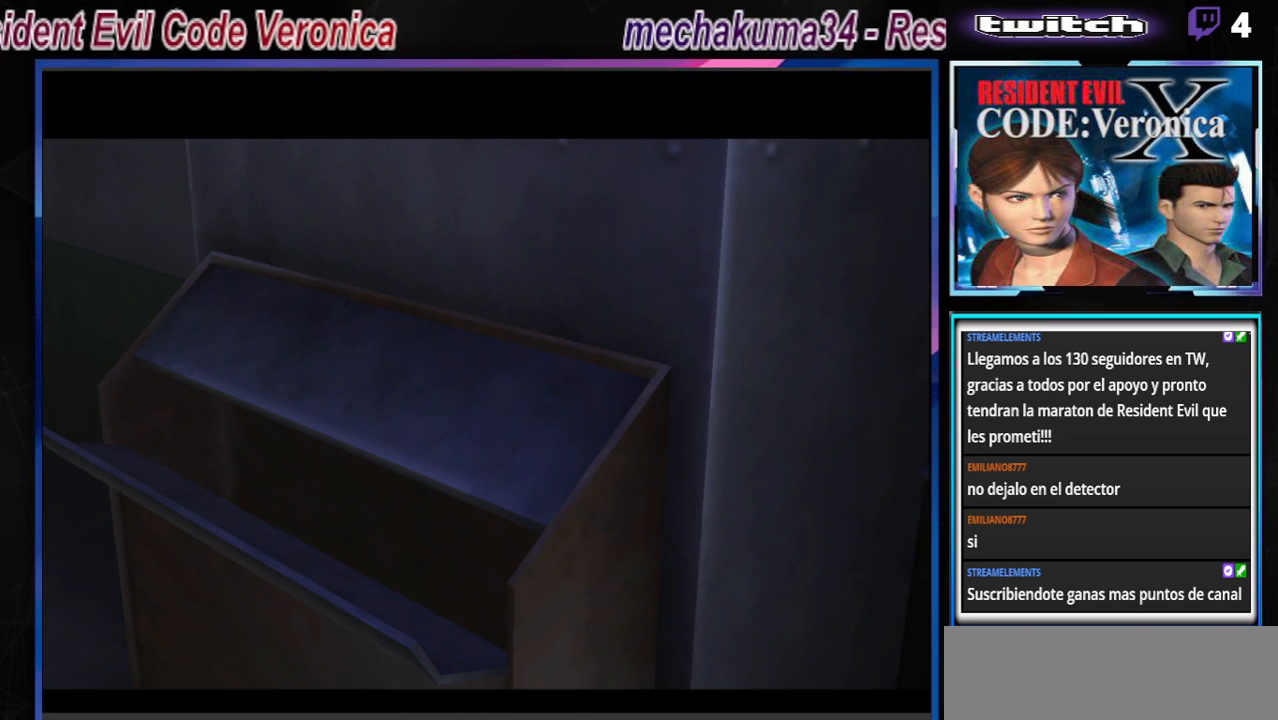
{"buttons": [], "left_stick": "center", "events": []}
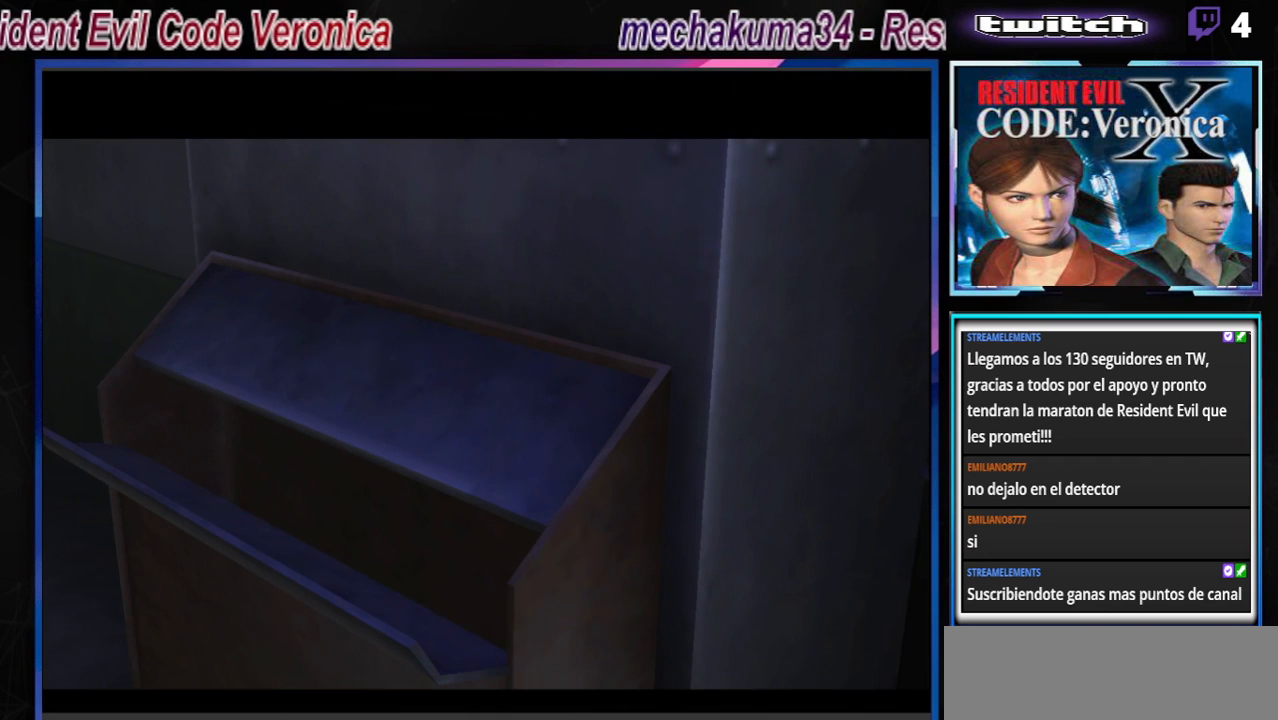
{"buttons": [], "left_stick": "center", "events": []}
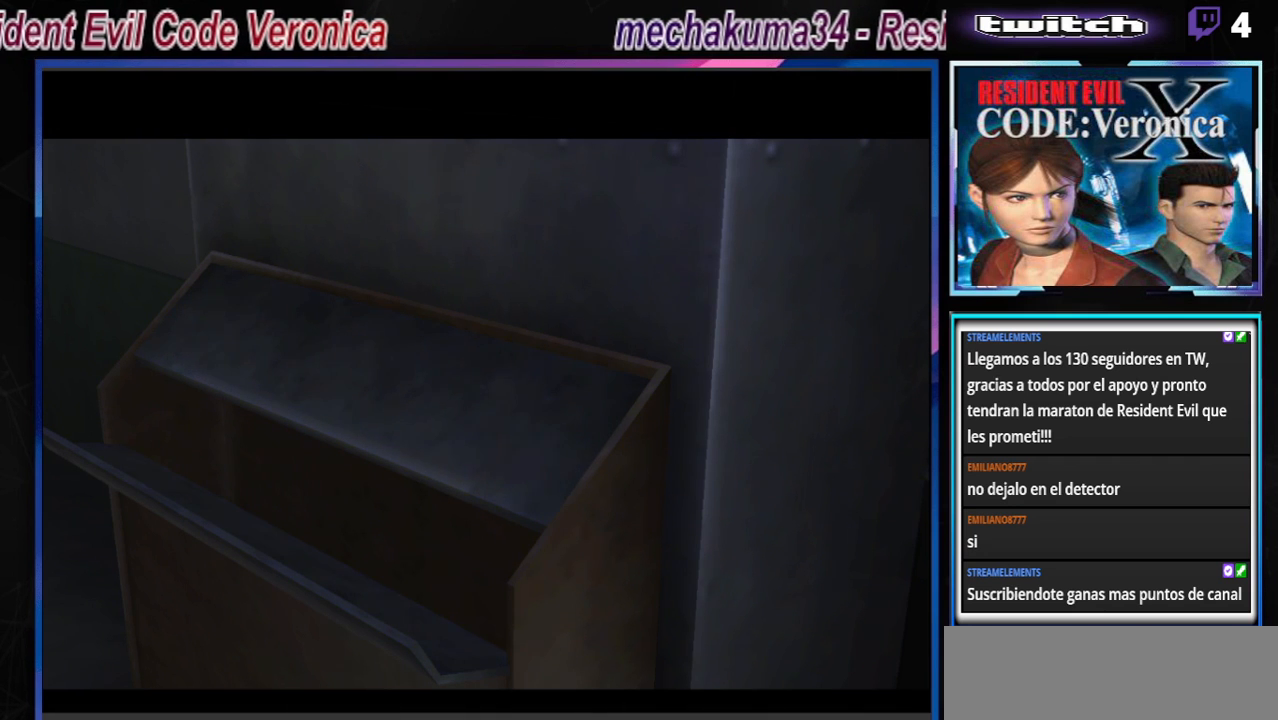
{"buttons": [], "left_stick": "center", "events": []}
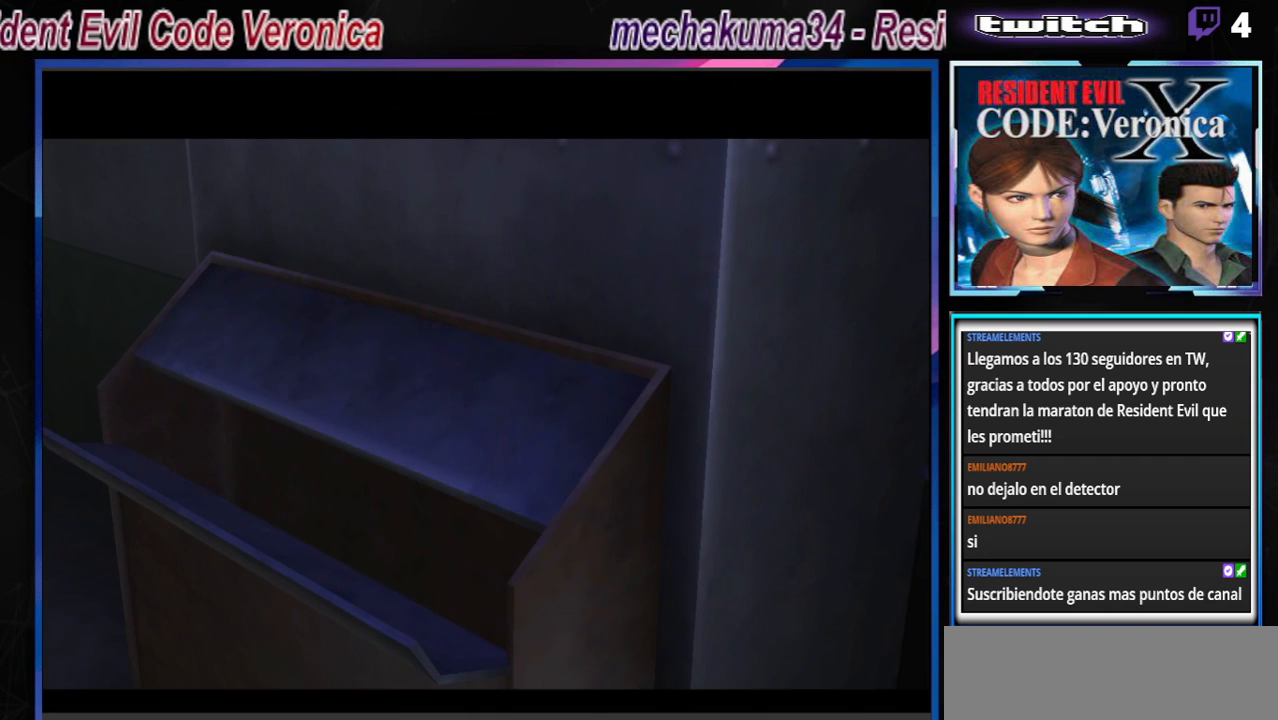
{"buttons": [], "left_stick": "center", "events": []}
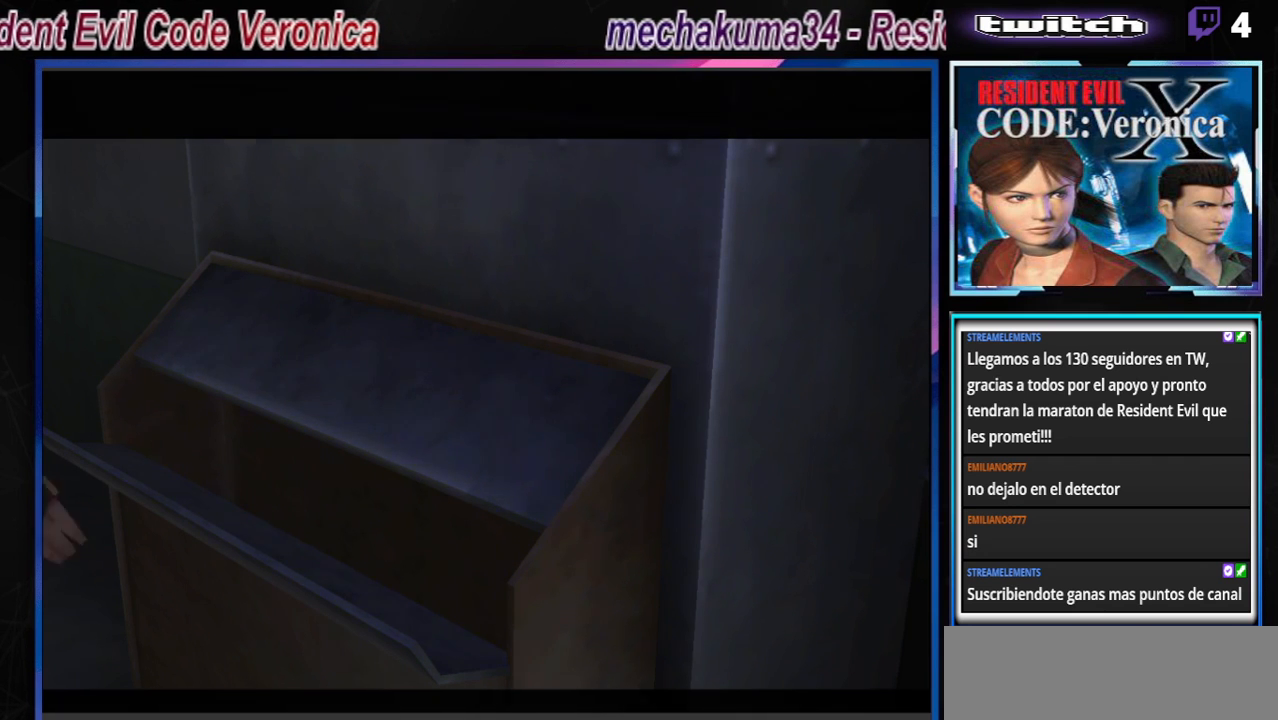
{"buttons": [], "left_stick": "center", "events": []}
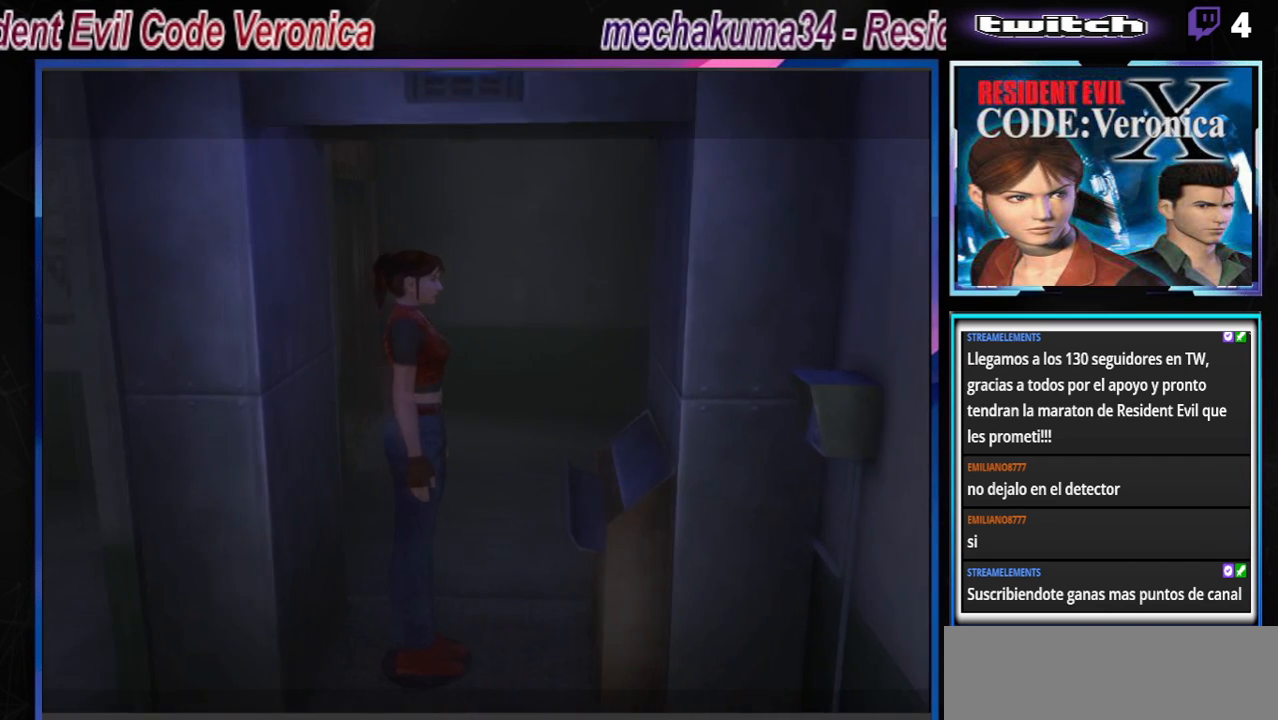
{"buttons": [], "left_stick": "center", "events": []}
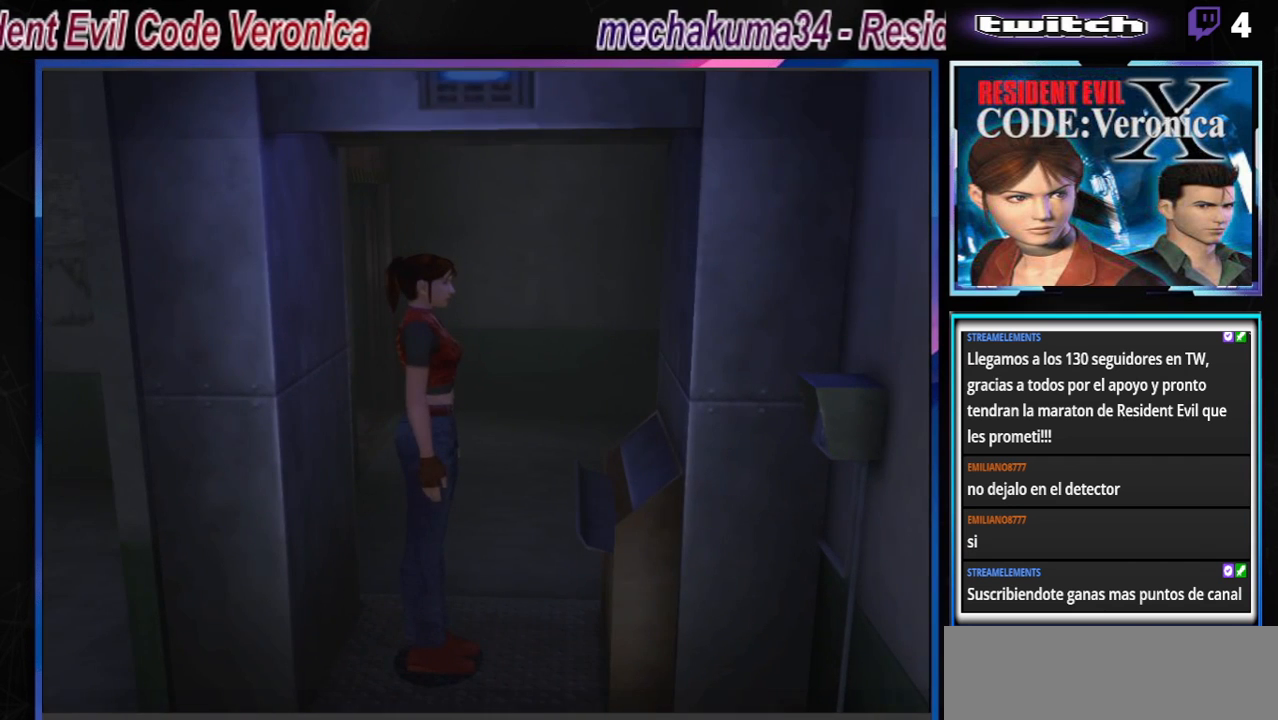
{"buttons": [], "left_stick": "center", "events": []}
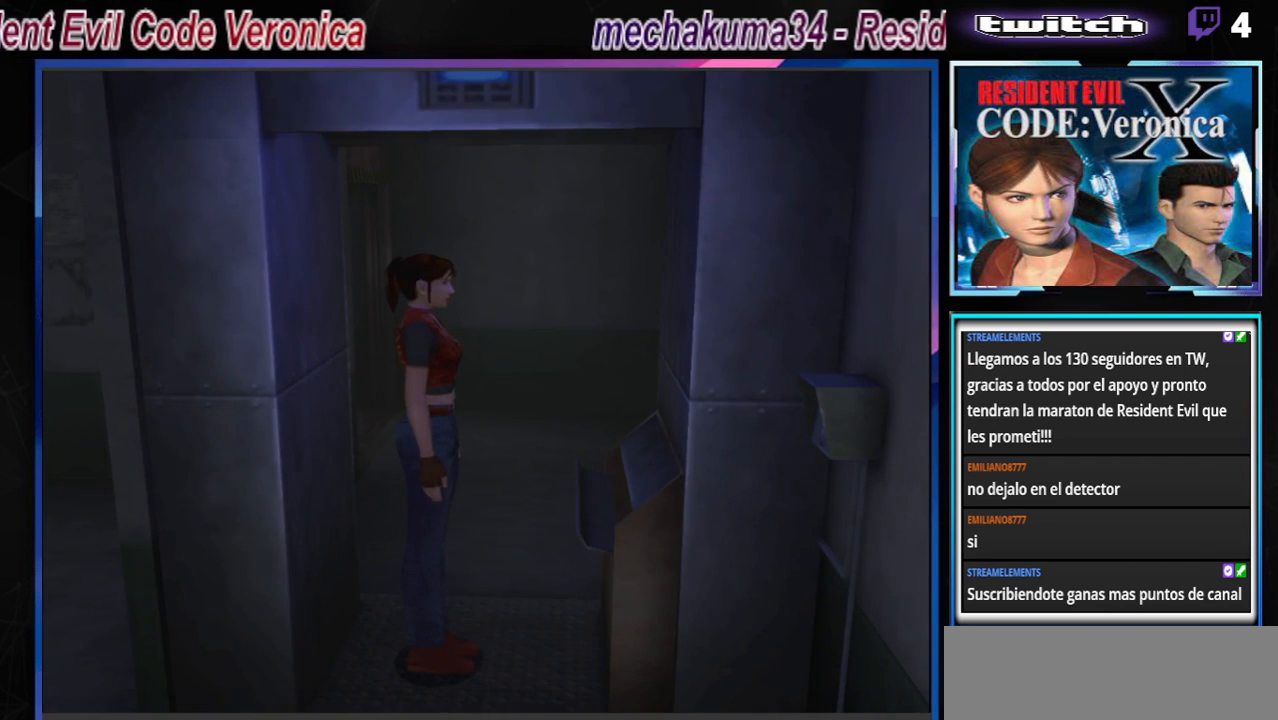
{"buttons": [], "left_stick": "center", "events": []}
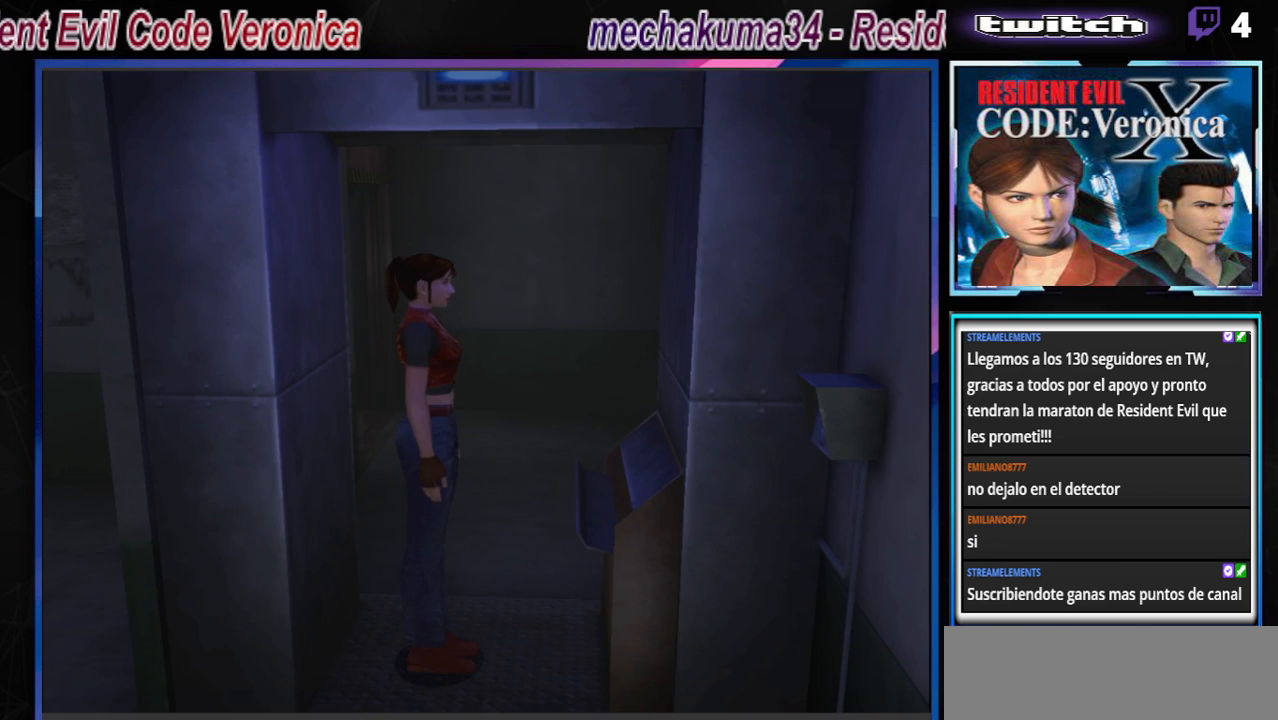
{"buttons": [], "left_stick": "up-right", "events": [[200, "left_stick", "up"], [333, "left_stick", "up-right"]]}
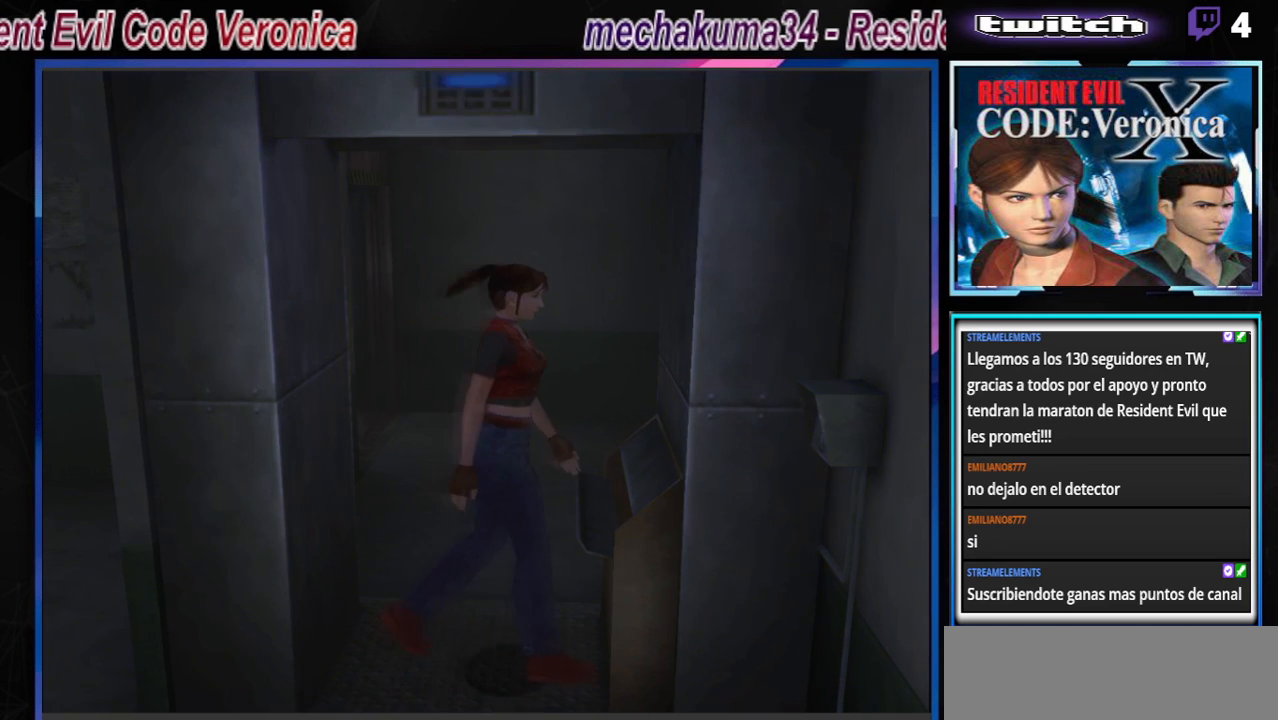
{"buttons": [], "left_stick": "center", "events": [[33, "left_stick", "center"]]}
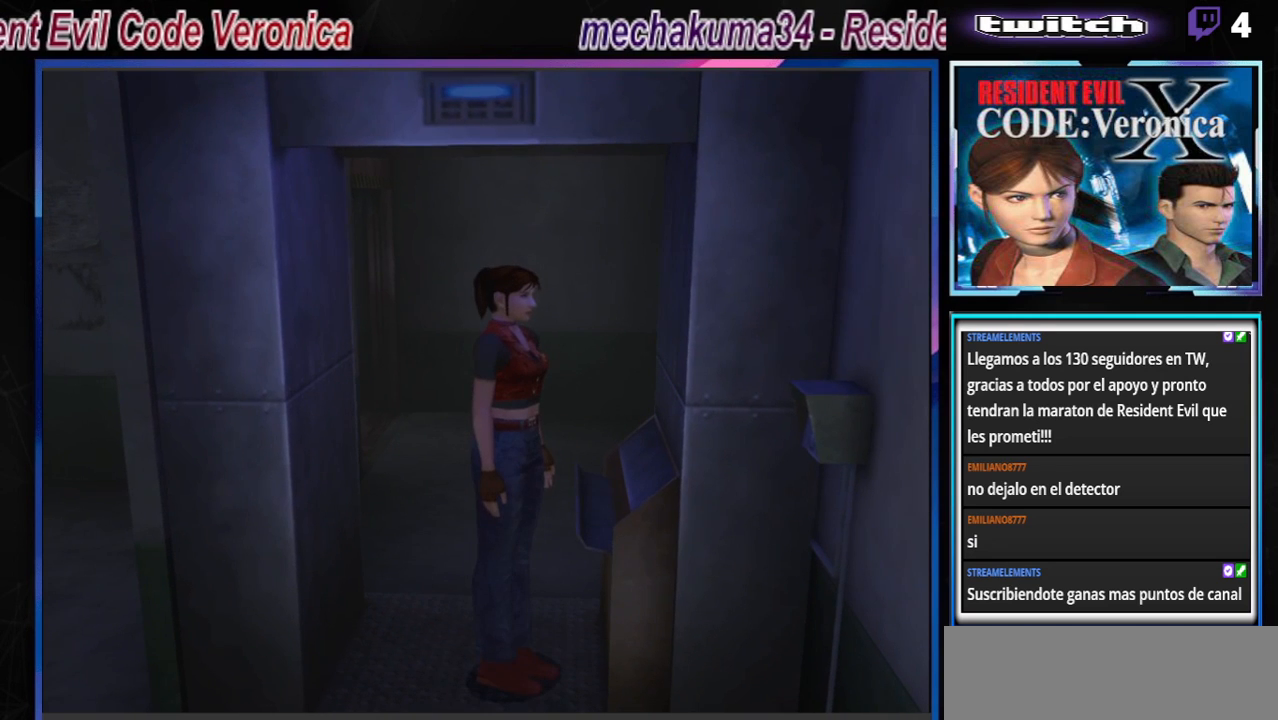
{"buttons": [], "left_stick": "center", "events": []}
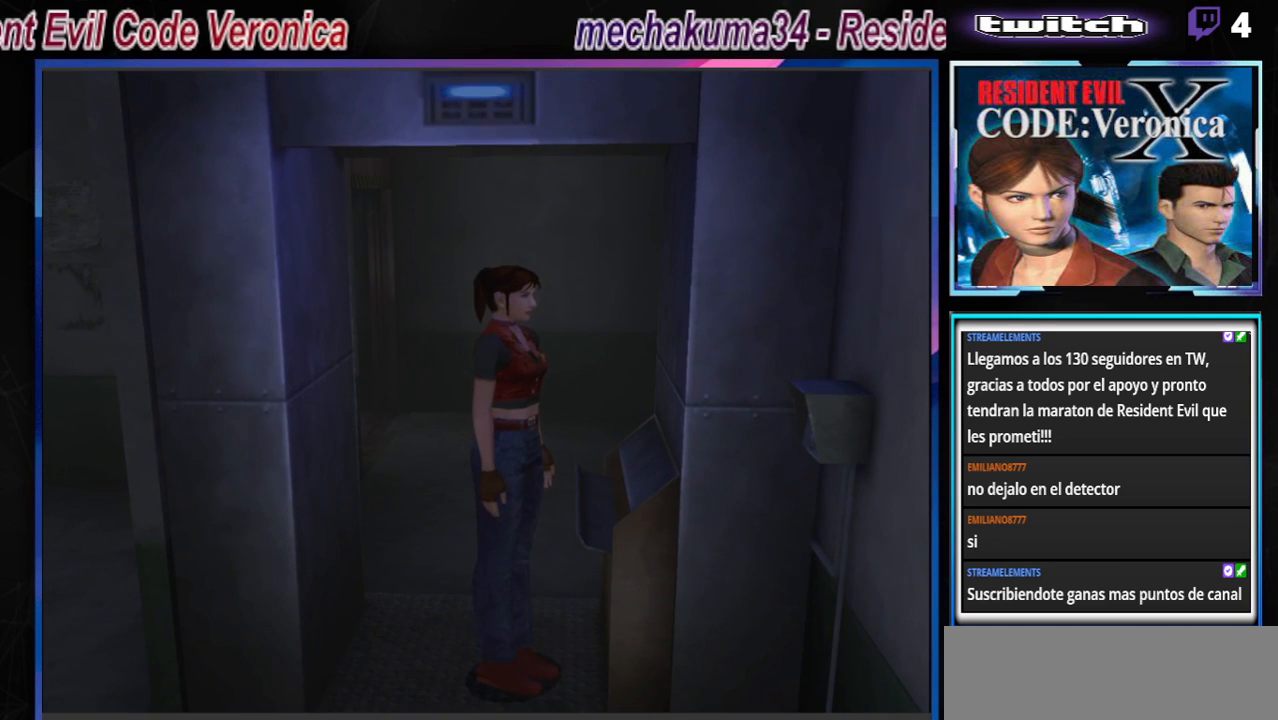
{"buttons": ["B"], "left_stick": "up-left", "events": [[33, "left_stick", "left"], [300, "left_stick", "up-left"], [500, "B", "down"]]}
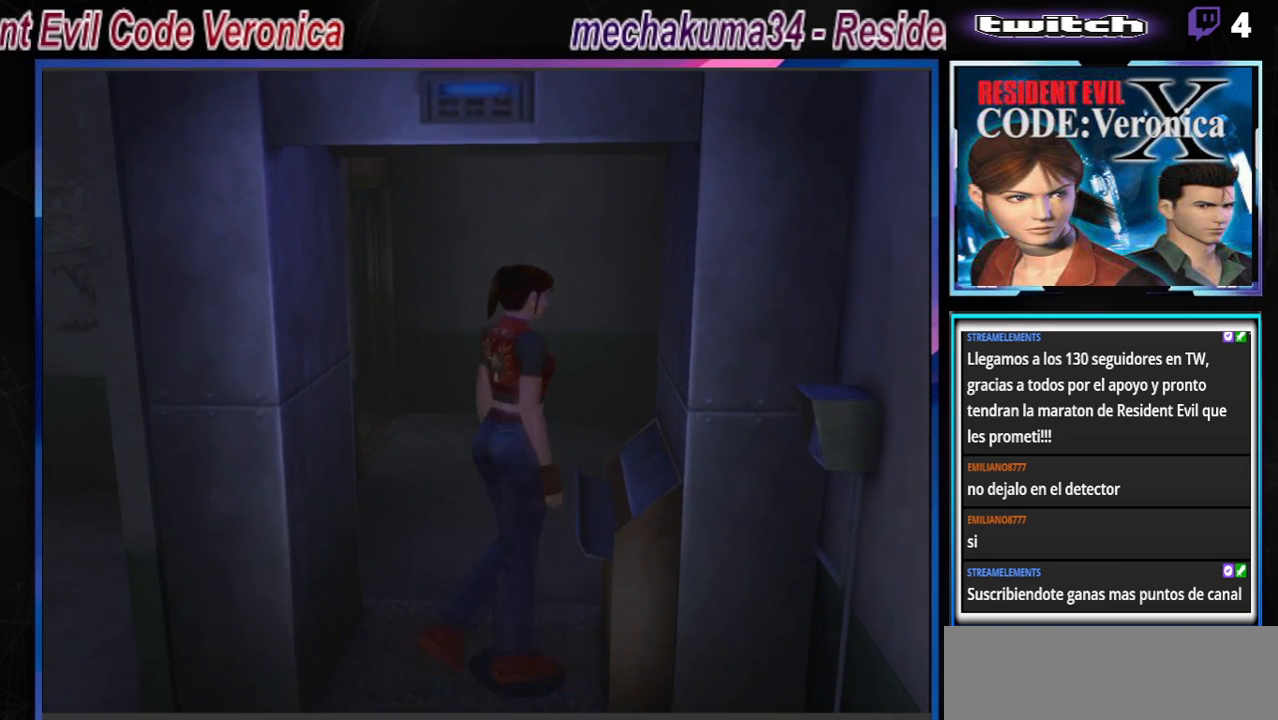
{"buttons": ["B"], "left_stick": "down", "events": [[300, "B", "up"], [367, "left_stick", "center"], [433, "left_stick", "down"], [500, "B", "down"]]}
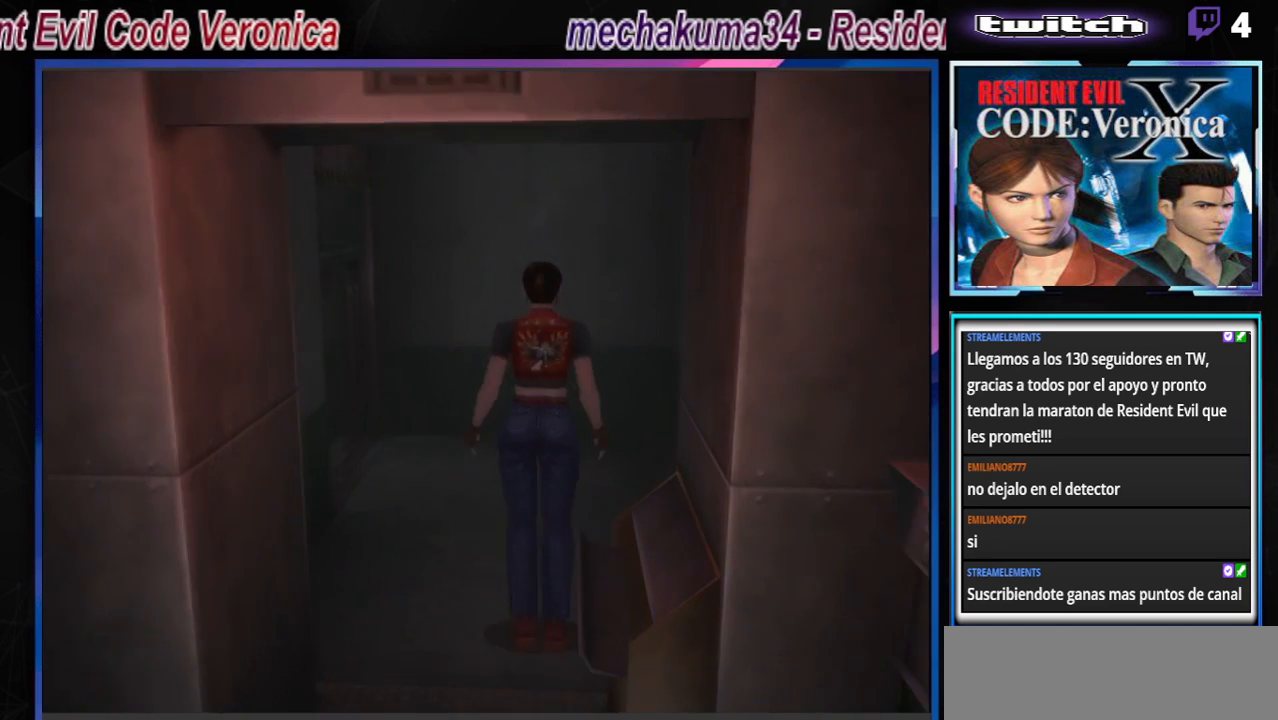
{"buttons": ["B"], "left_stick": "up", "events": [[100, "B", "up"], [100, "left_stick", "down-right"], [200, "left_stick", "center"], [433, "left_stick", "up"], [500, "B", "down"]]}
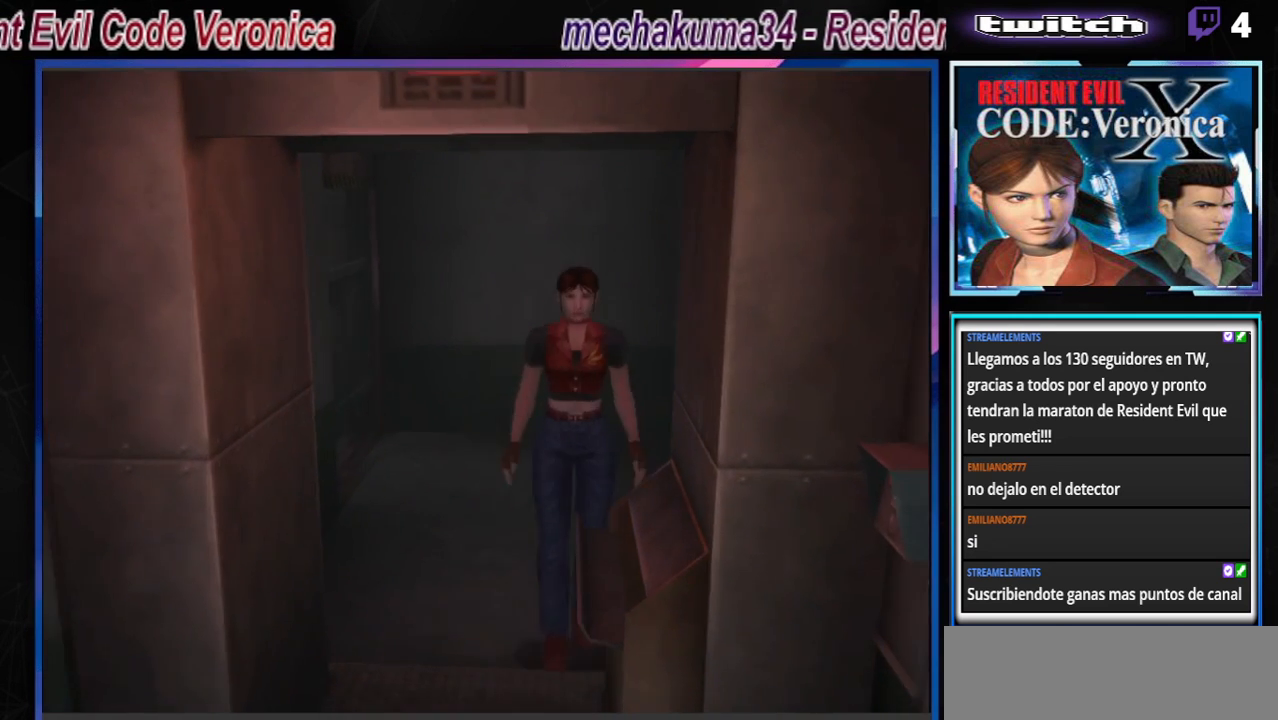
{"buttons": [], "left_stick": "left", "events": [[233, "left_stick", "up-right"], [300, "B", "up"], [400, "left_stick", "left"]]}
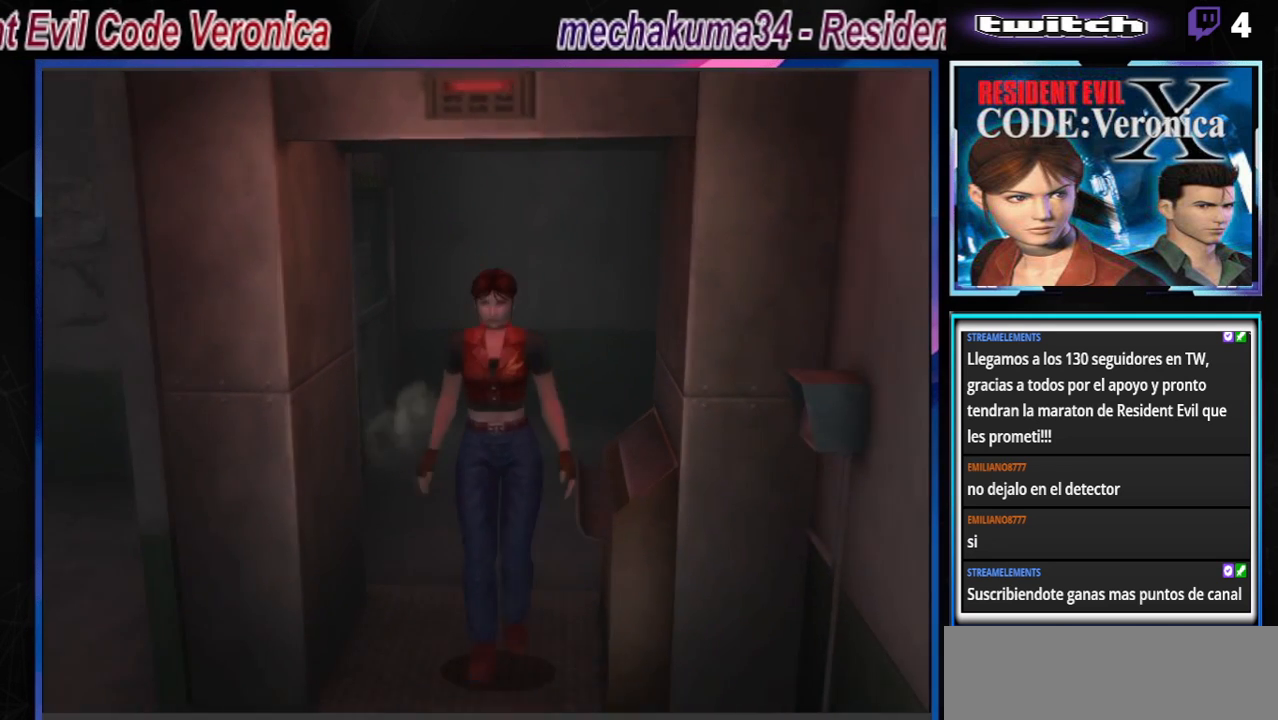
{"buttons": [], "left_stick": "up-left", "events": [[333, "A", "down"], [467, "A", "up"], [467, "left_stick", "up-left"]]}
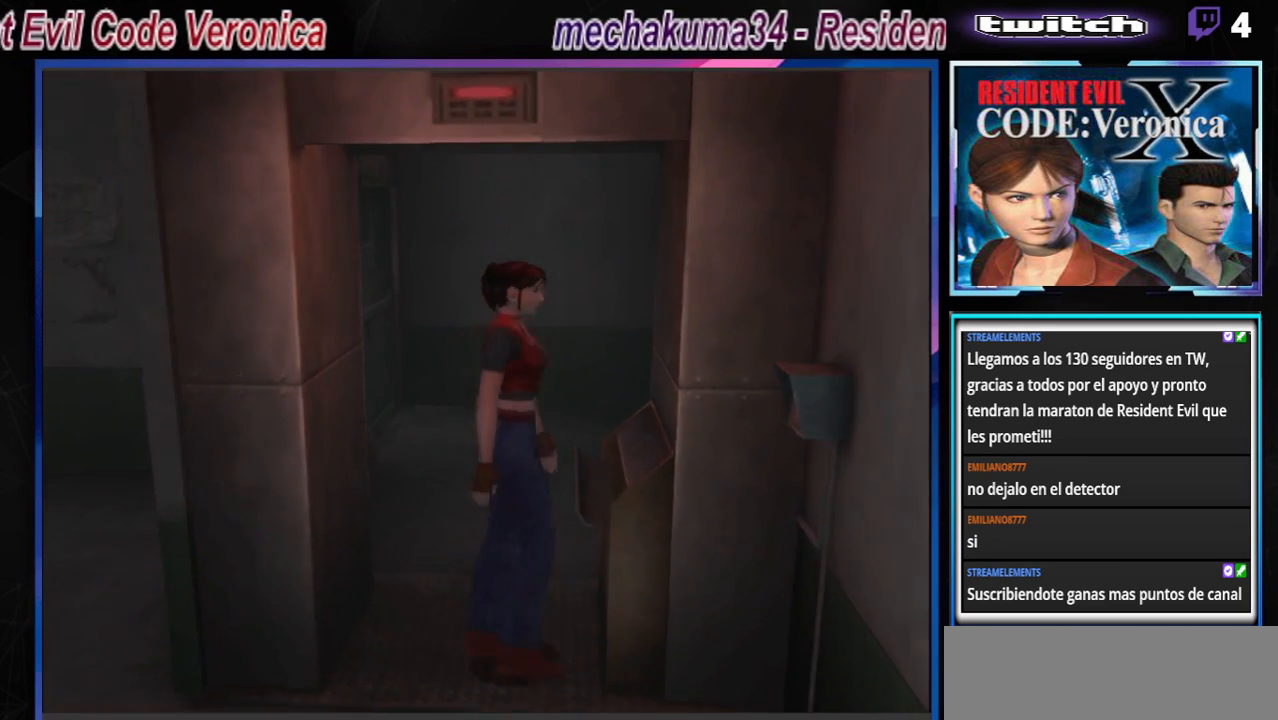
{"buttons": [], "left_stick": "center", "events": [[133, "left_stick", "center"]]}